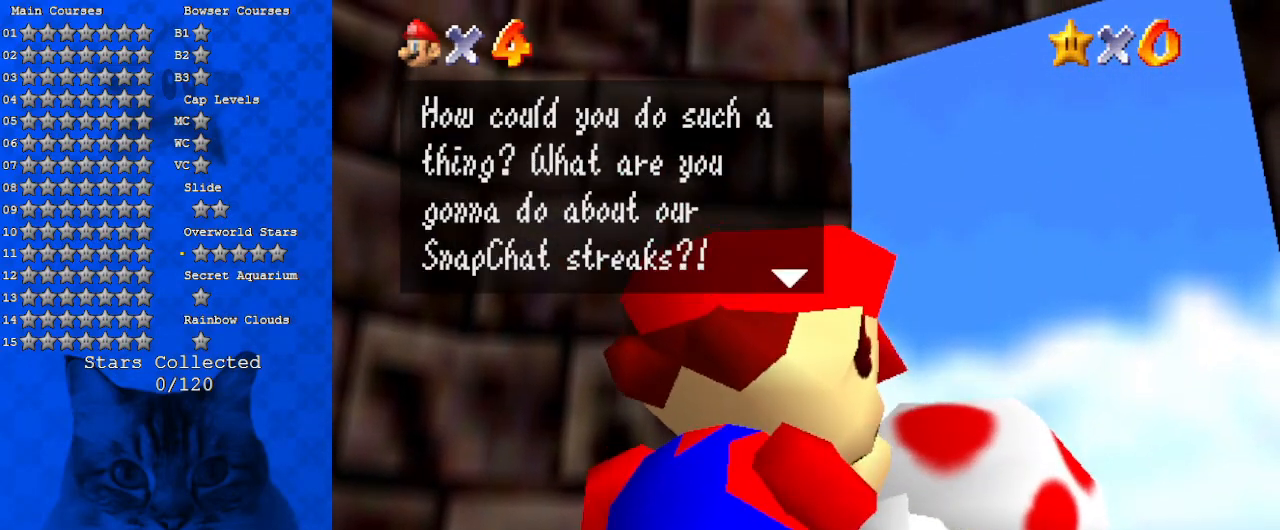
Gameplay with keyboard; each line is a JSON object with the keys held at the frame after it. "events" lists presses ("down") and releases ("up") of "a", "c", "ctrl", "d", "down", "left", "return", "right", "s", "shift", "up", "w", "x" and "y" between this image and that frame as [ms after this image, input, new state], when the widget could be followed in between. No other keys are recorded. Mouse input is not recorded.
{"keys": [], "events": []}
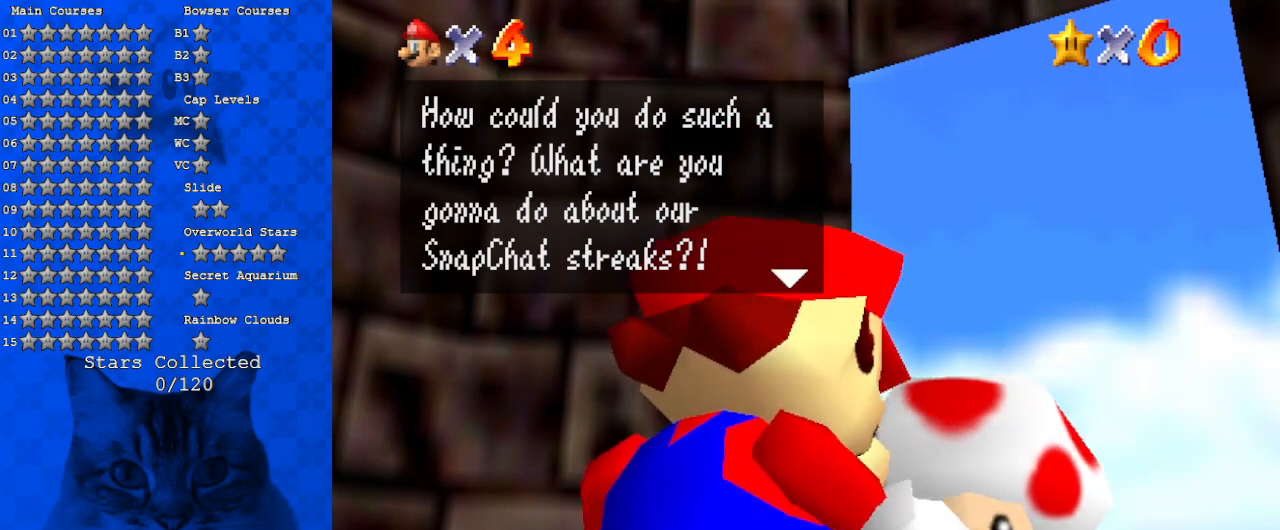
{"keys": [], "events": []}
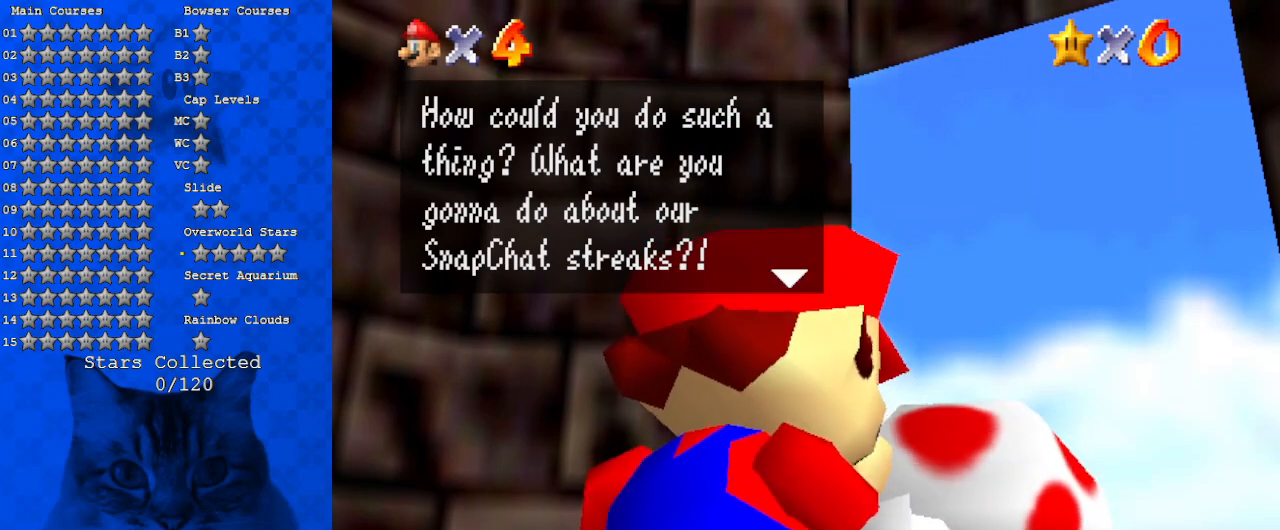
{"keys": [], "events": []}
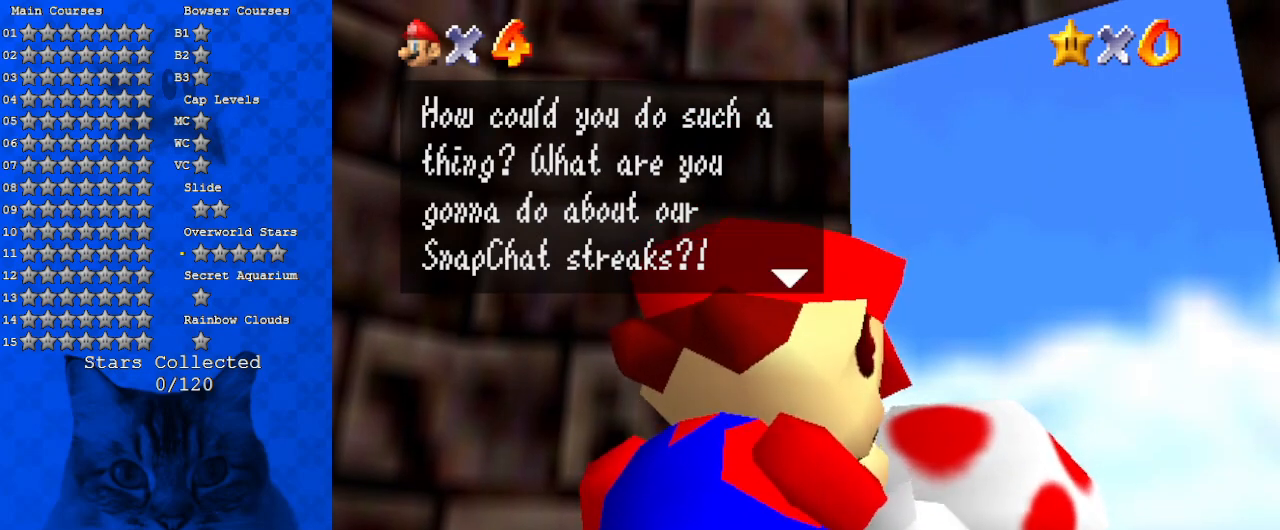
{"keys": [], "events": []}
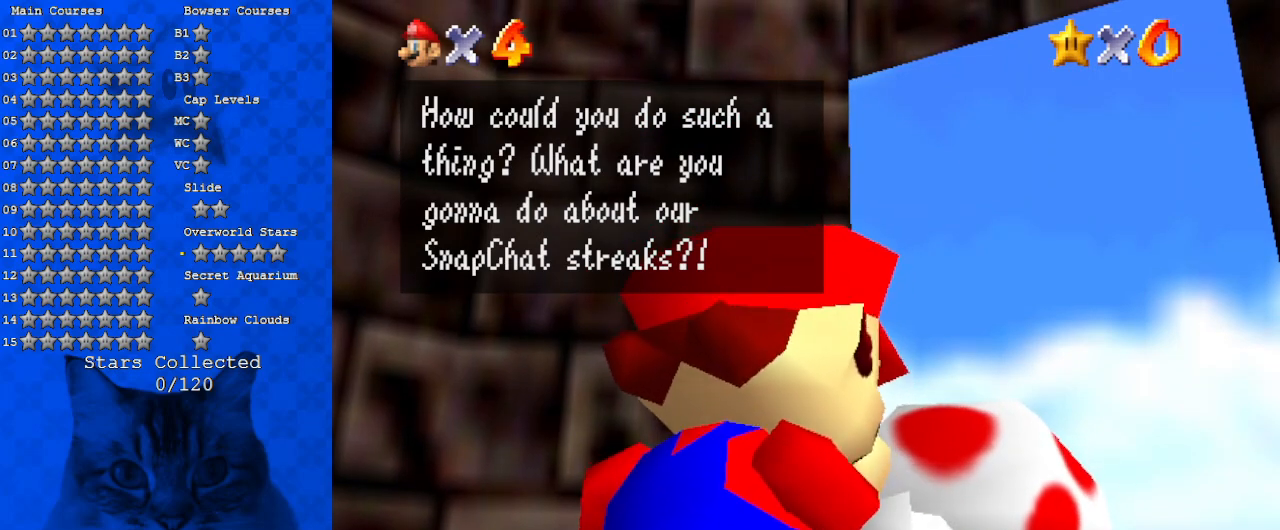
{"keys": [], "events": []}
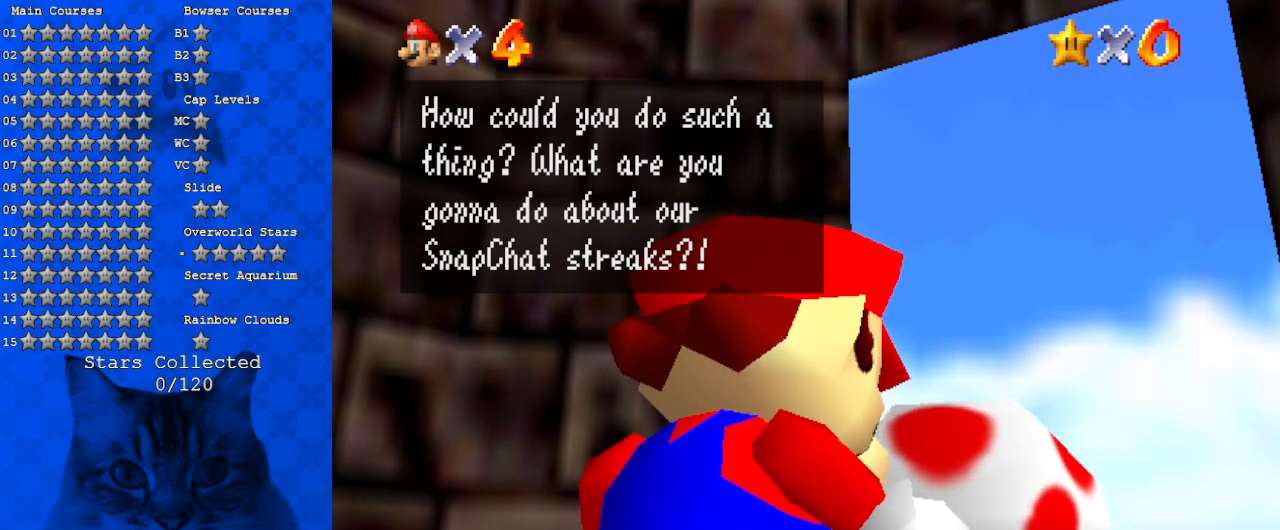
{"keys": [], "events": []}
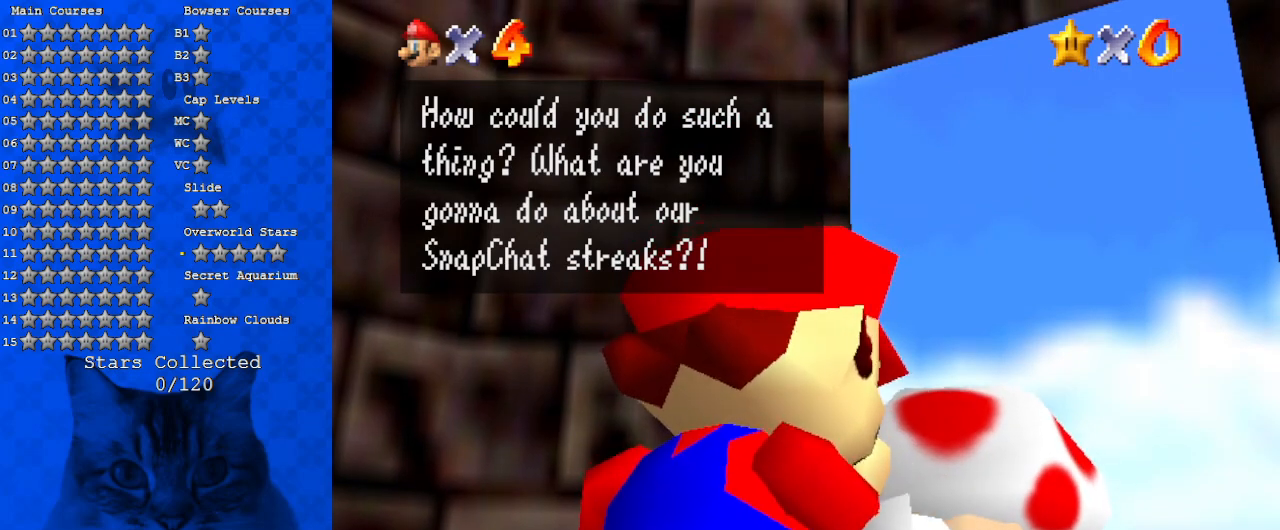
{"keys": ["shift"], "events": [[433, "shift", "down"]]}
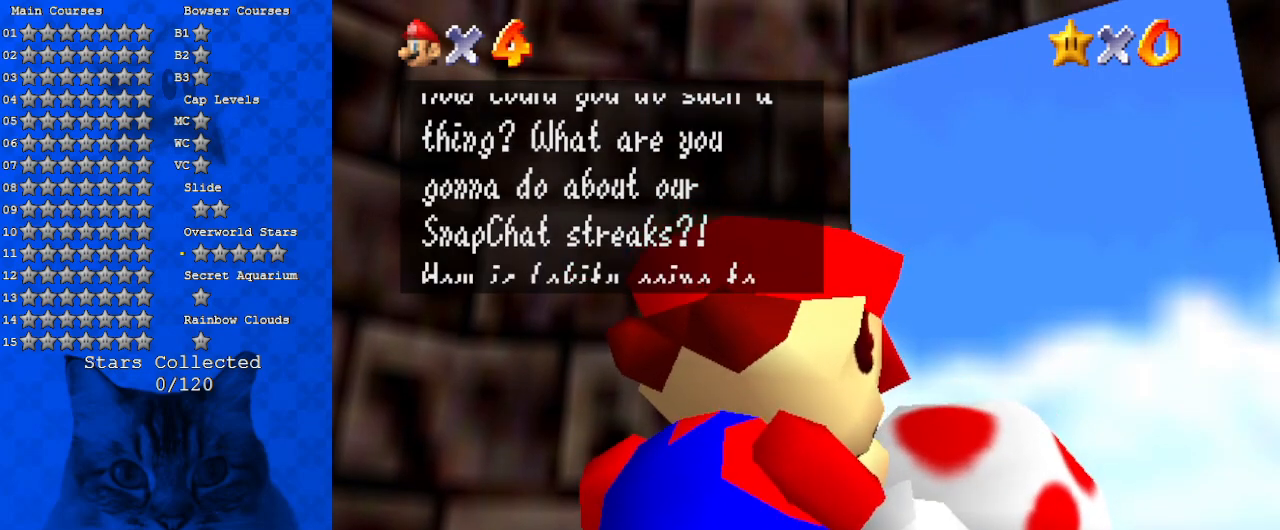
{"keys": [], "events": [[133, "shift", "up"]]}
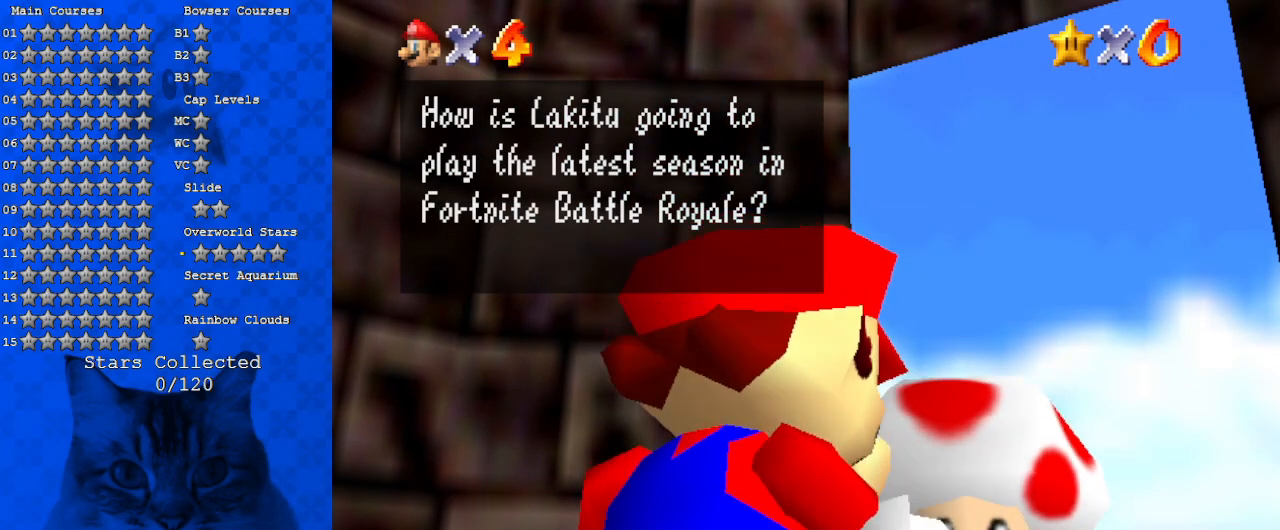
{"keys": [], "events": []}
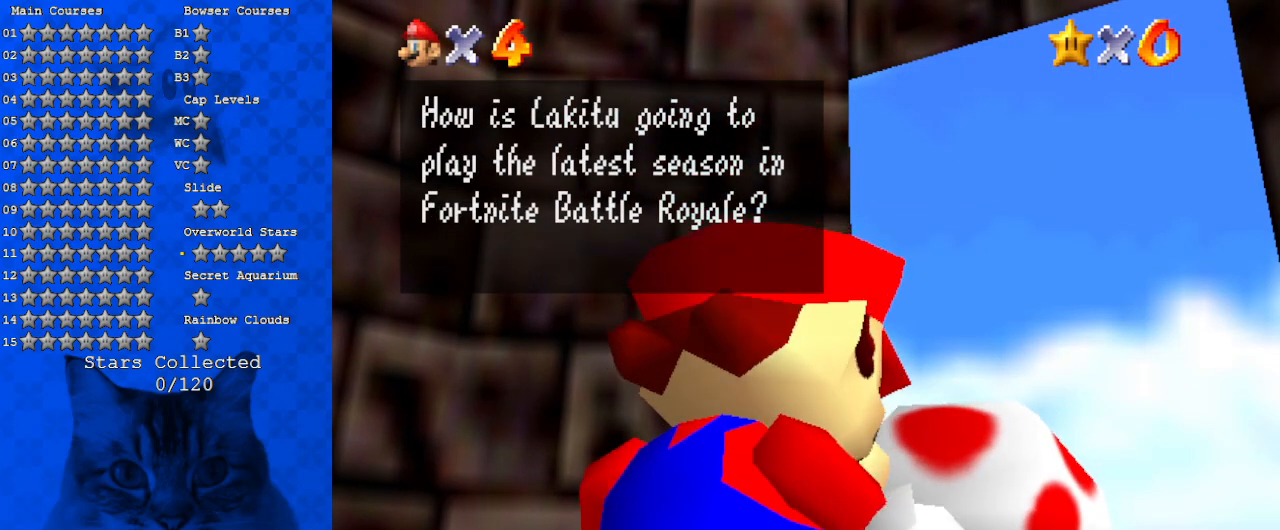
{"keys": [], "events": []}
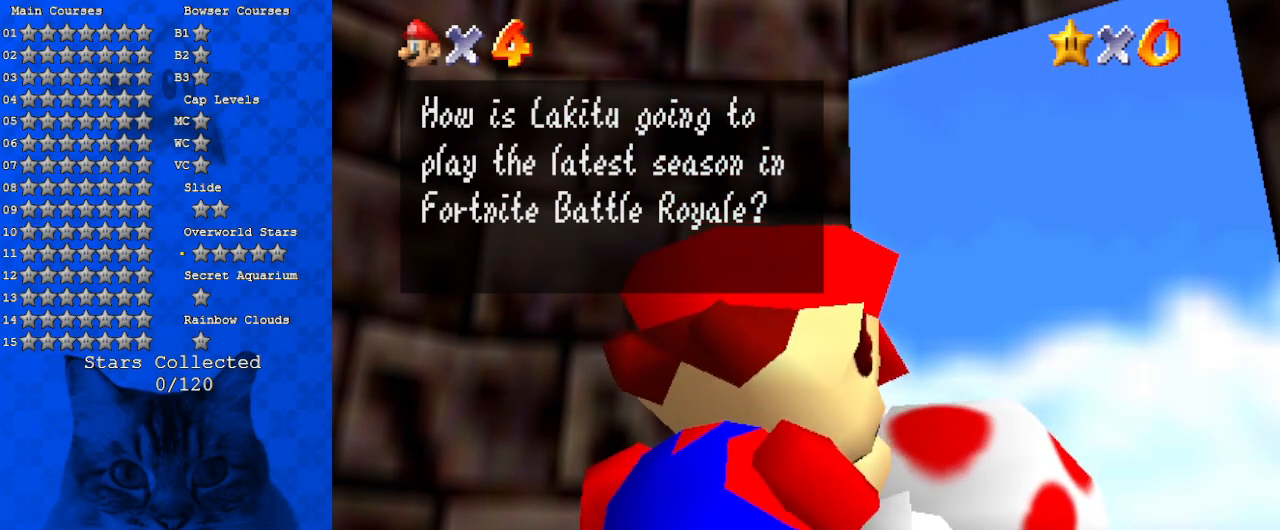
{"keys": [], "events": []}
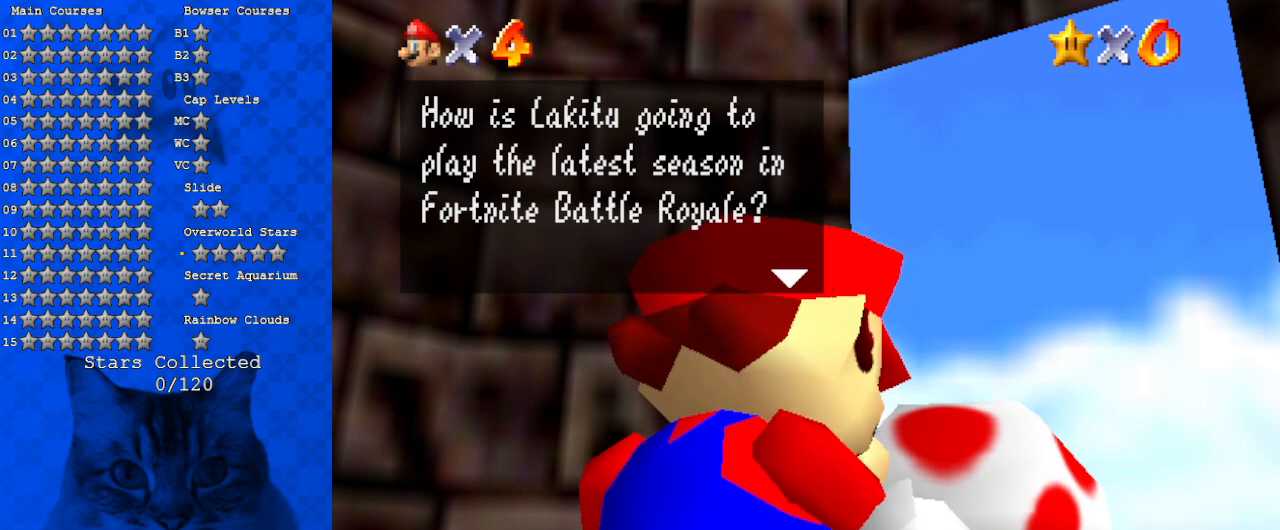
{"keys": [], "events": []}
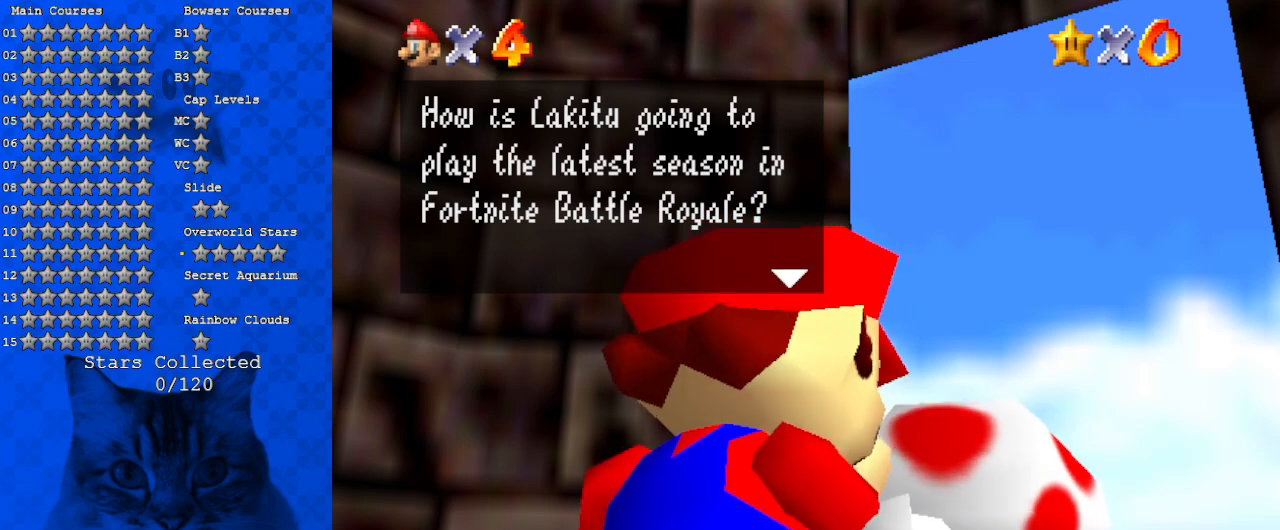
{"keys": [], "events": []}
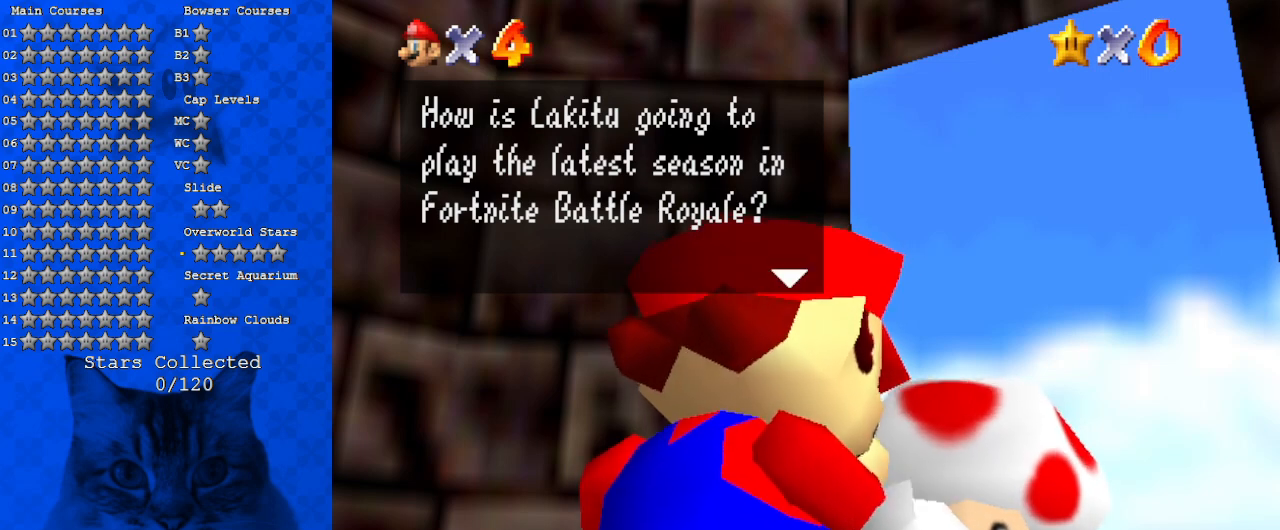
{"keys": ["shift"], "events": [[400, "shift", "down"]]}
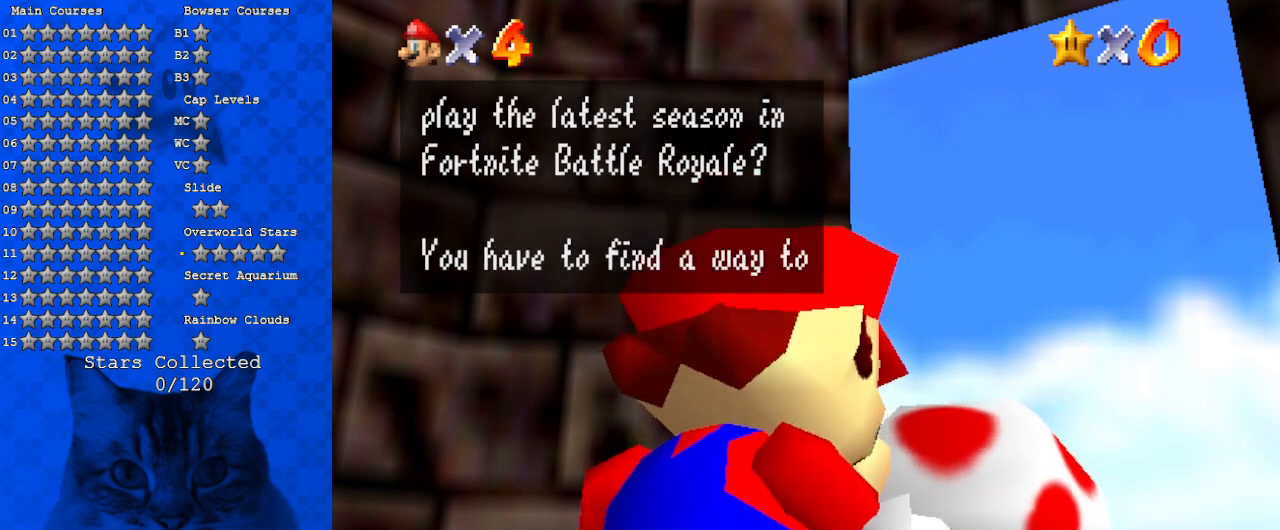
{"keys": [], "events": [[167, "shift", "up"]]}
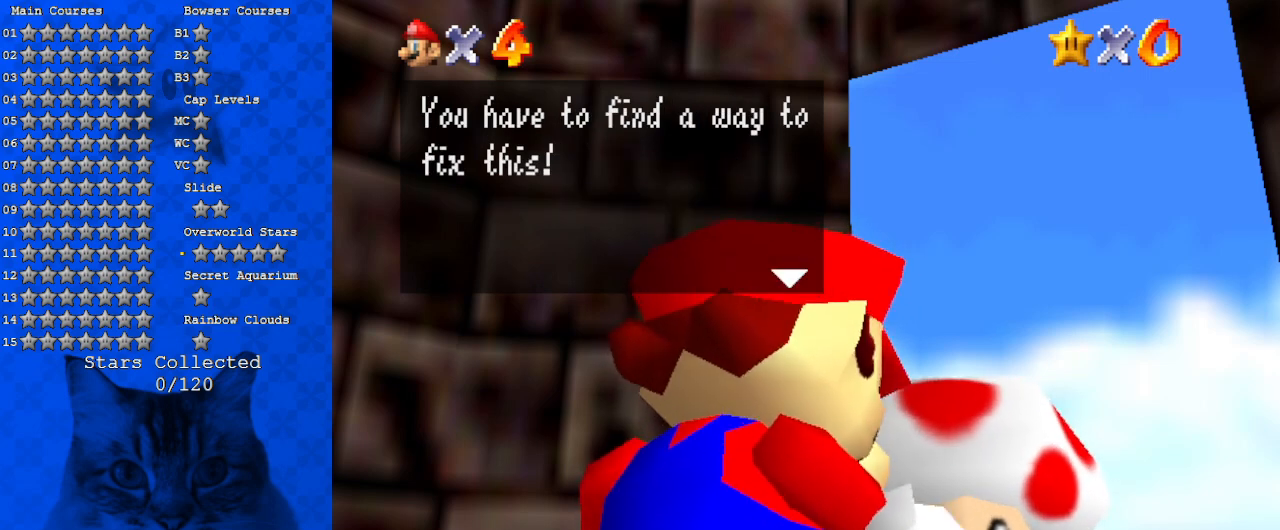
{"keys": [], "events": []}
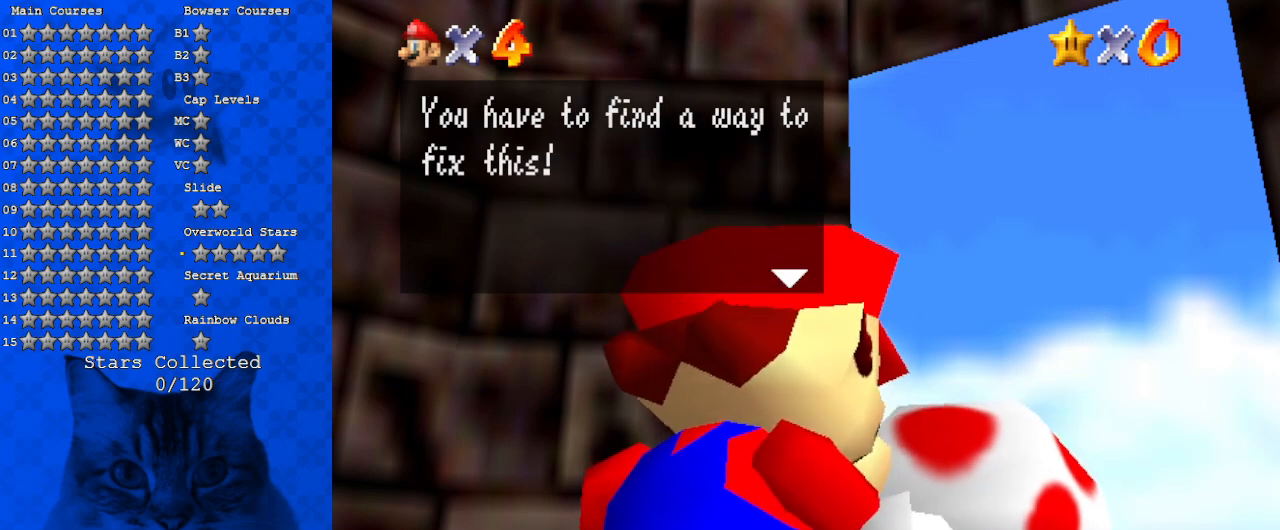
{"keys": [], "events": [[100, "shift", "down"], [333, "shift", "up"]]}
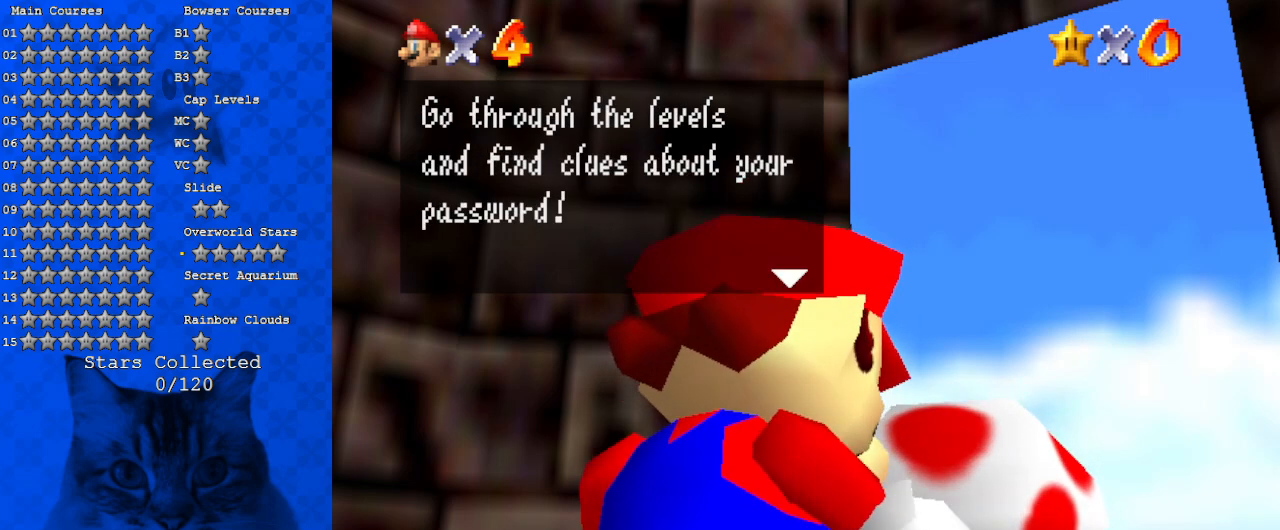
{"keys": [], "events": []}
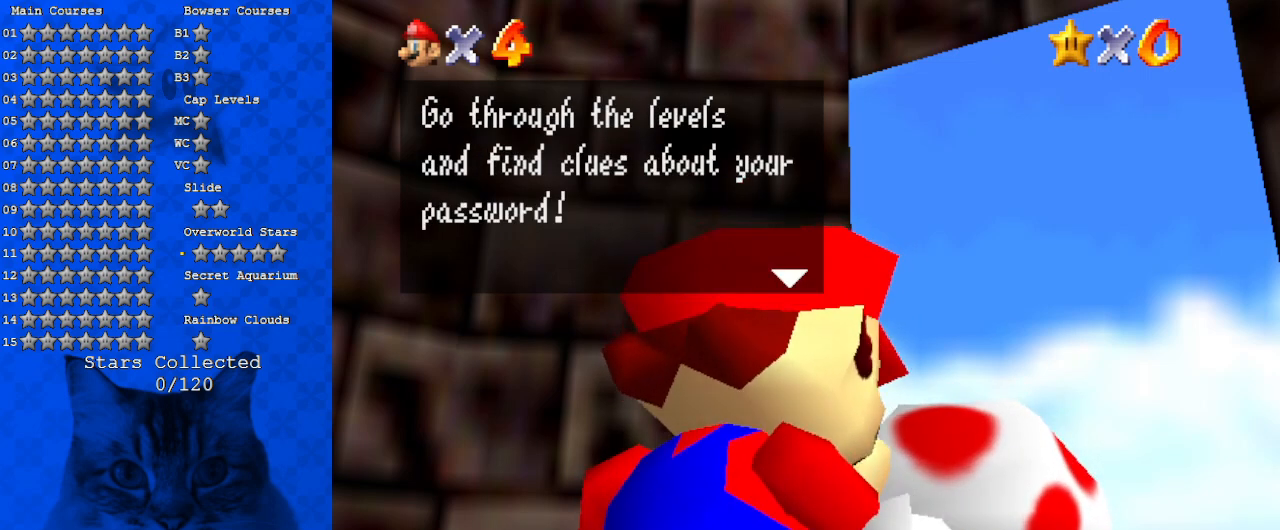
{"keys": [], "events": []}
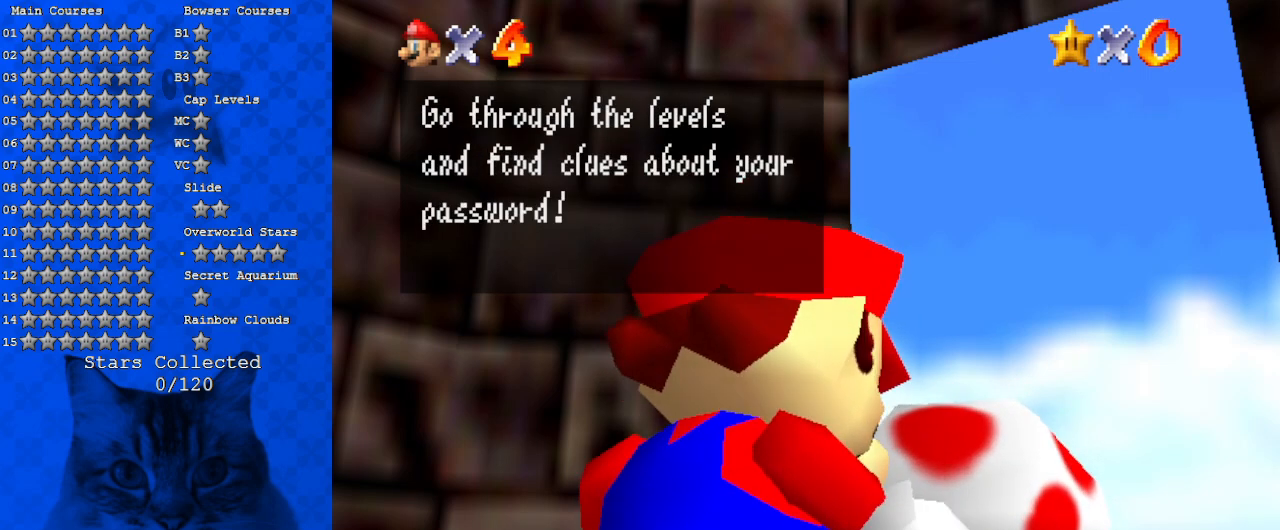
{"keys": [], "events": []}
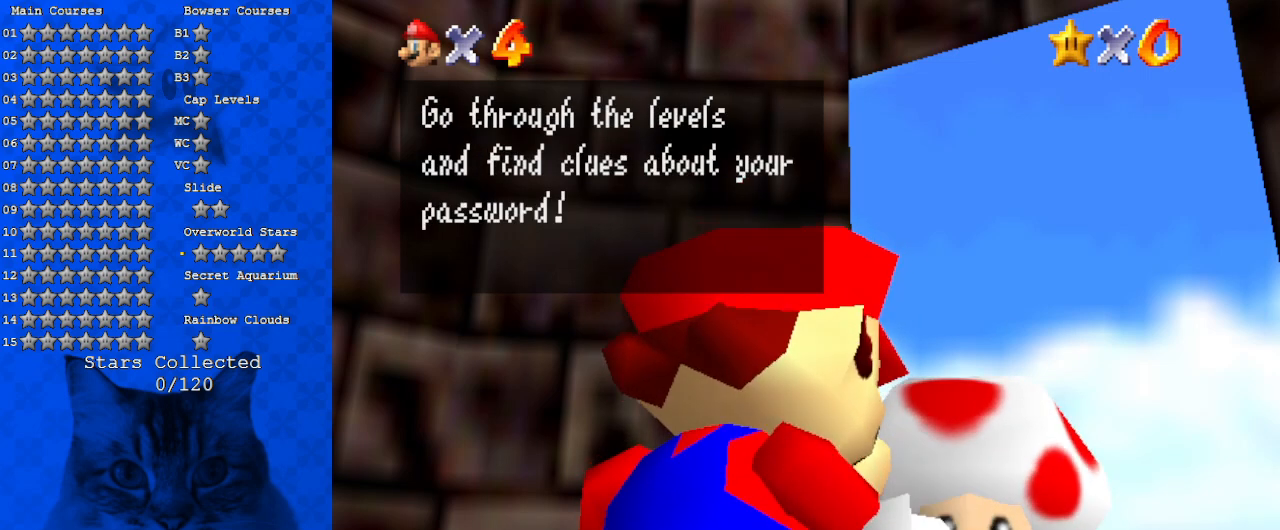
{"keys": [], "events": [[133, "shift", "down"], [367, "shift", "up"]]}
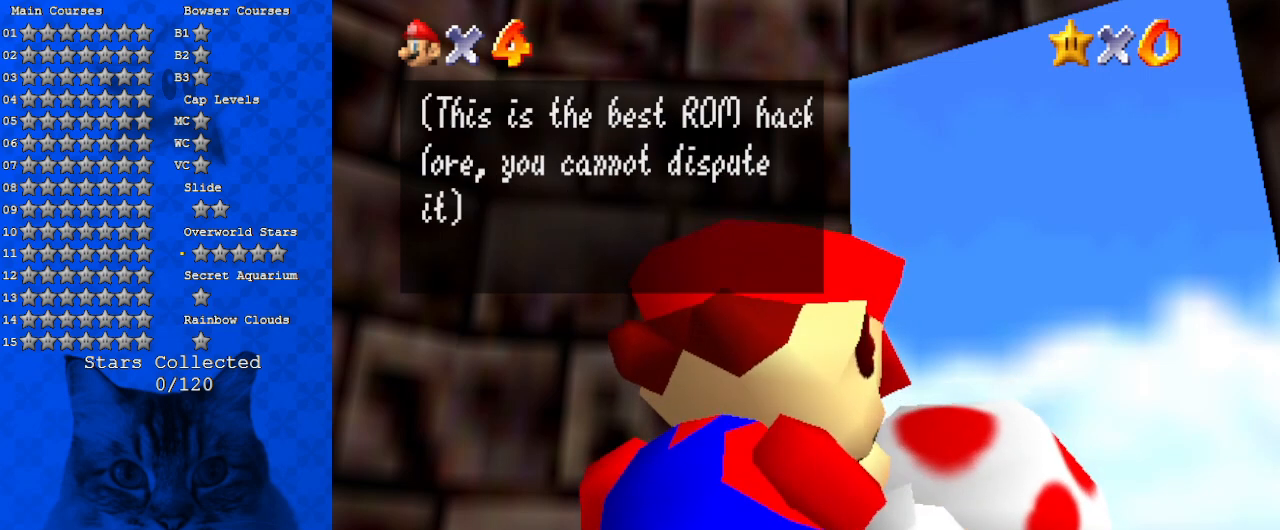
{"keys": [], "events": []}
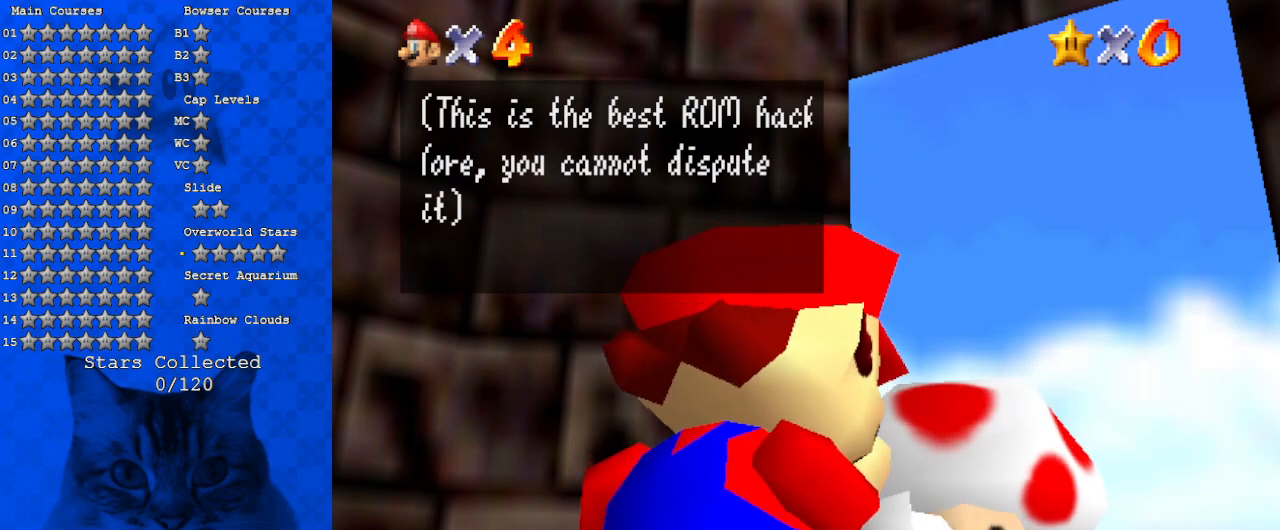
{"keys": [], "events": []}
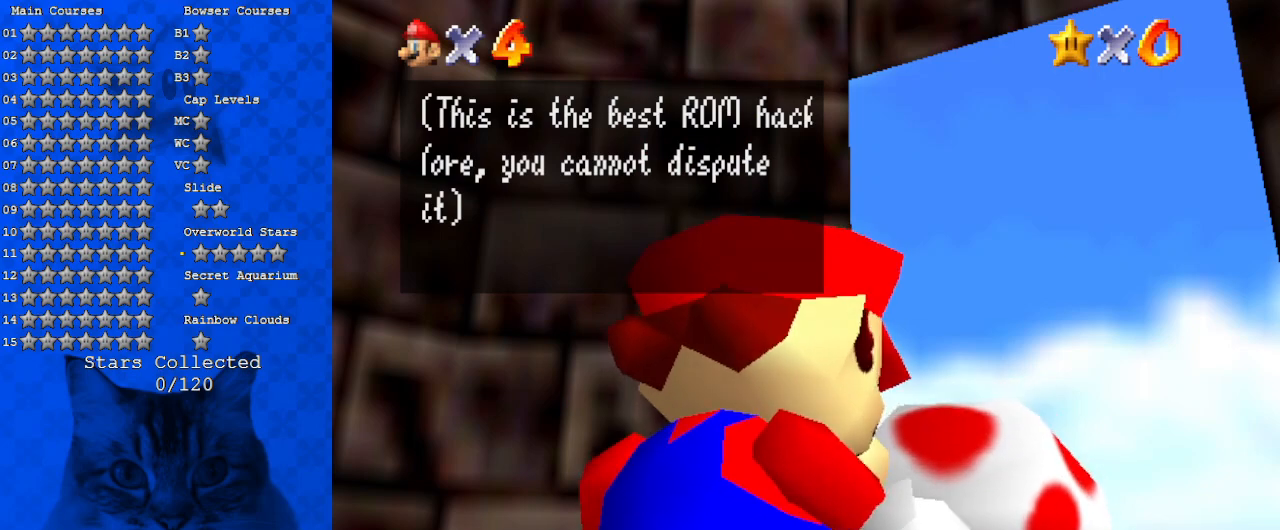
{"keys": [], "events": []}
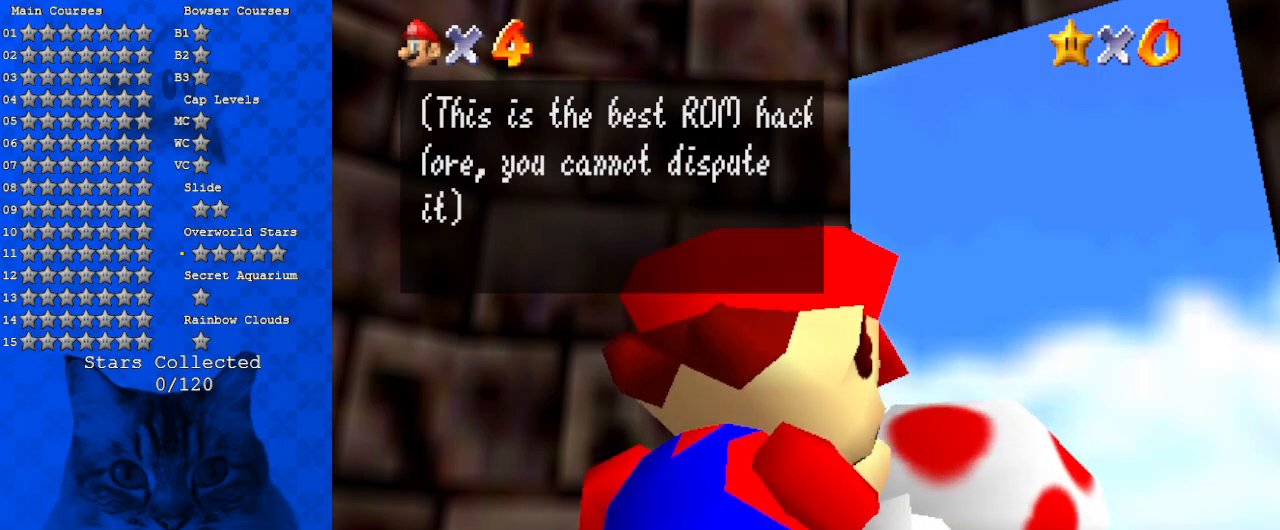
{"keys": [], "events": []}
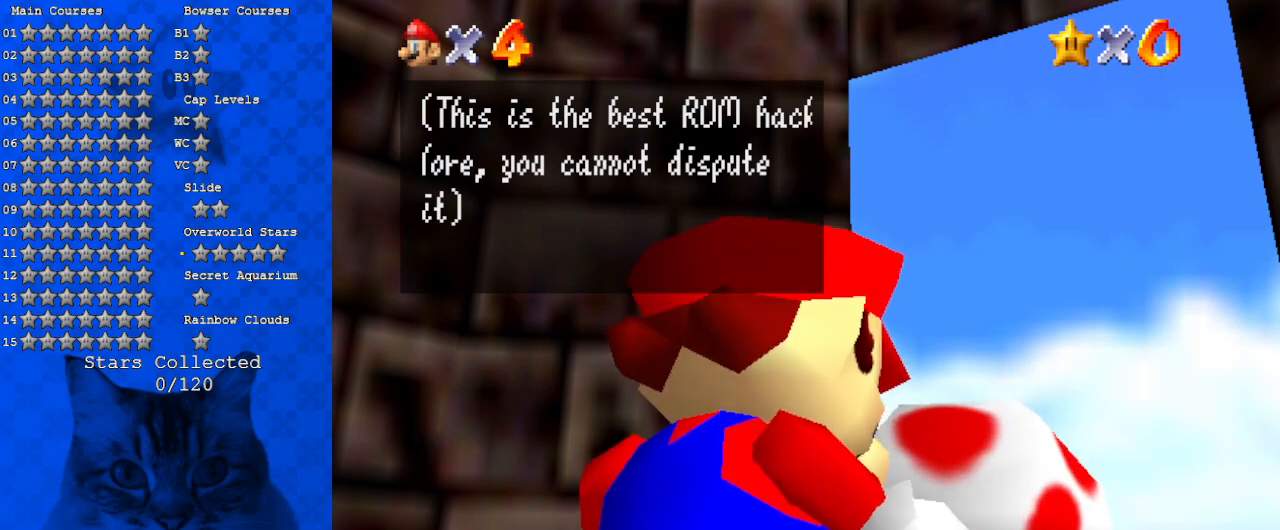
{"keys": [], "events": []}
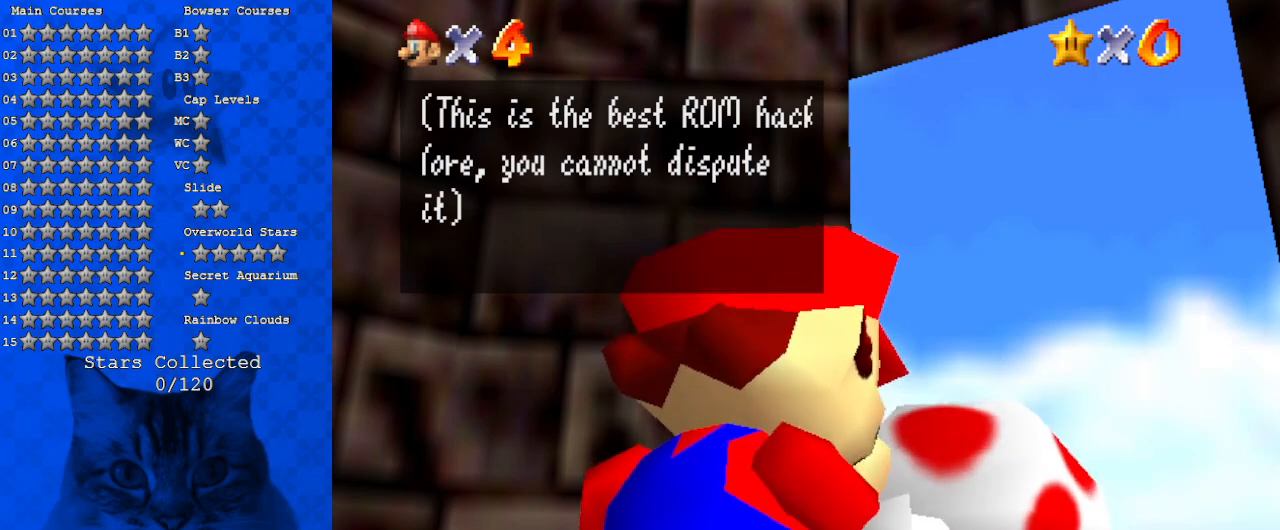
{"keys": [], "events": [[167, "shift", "down"], [400, "shift", "up"]]}
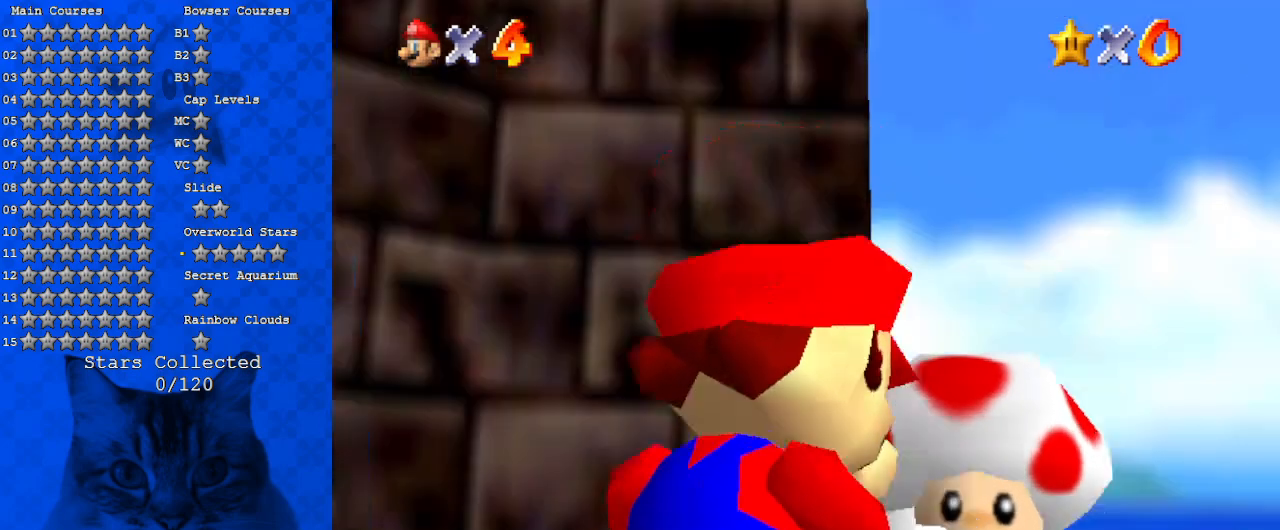
{"keys": ["d"], "events": [[467, "d", "down"]]}
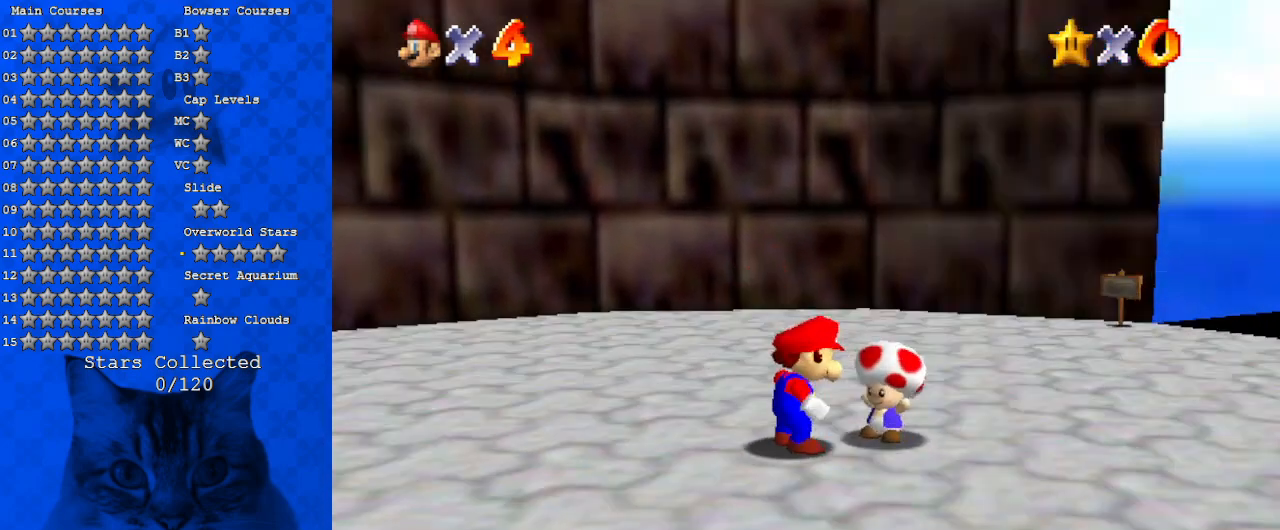
{"keys": ["down", "left"], "events": [[100, "d", "up"], [200, "d", "down"], [200, "down", "down"], [200, "s", "down"], [333, "d", "up"], [333, "s", "up"], [467, "left", "down"]]}
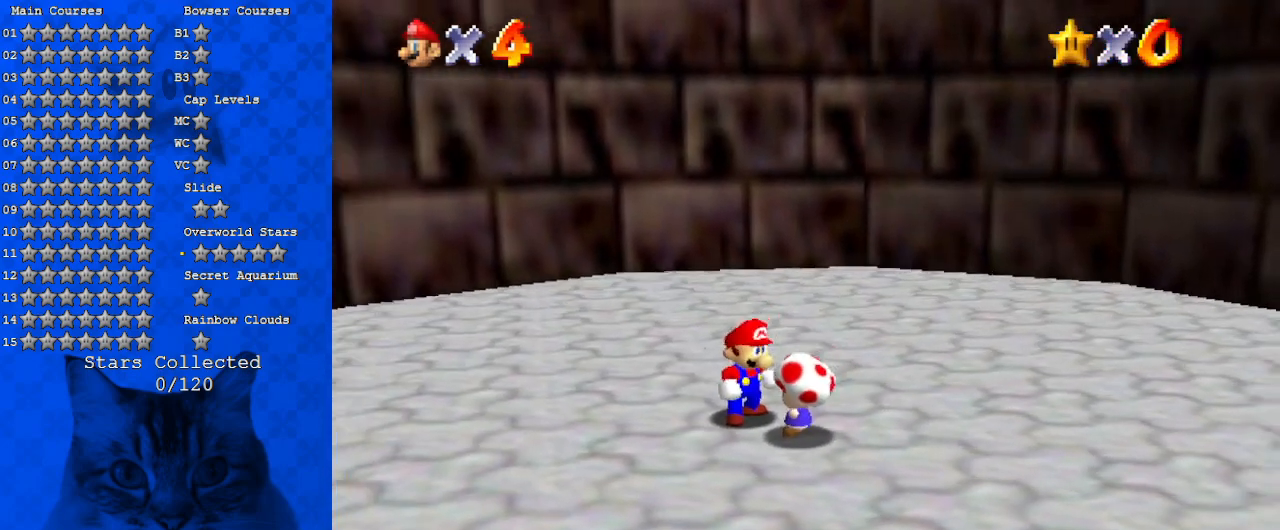
{"keys": ["left"], "events": [[167, "a", "down"], [367, "a", "up"], [433, "down", "up"]]}